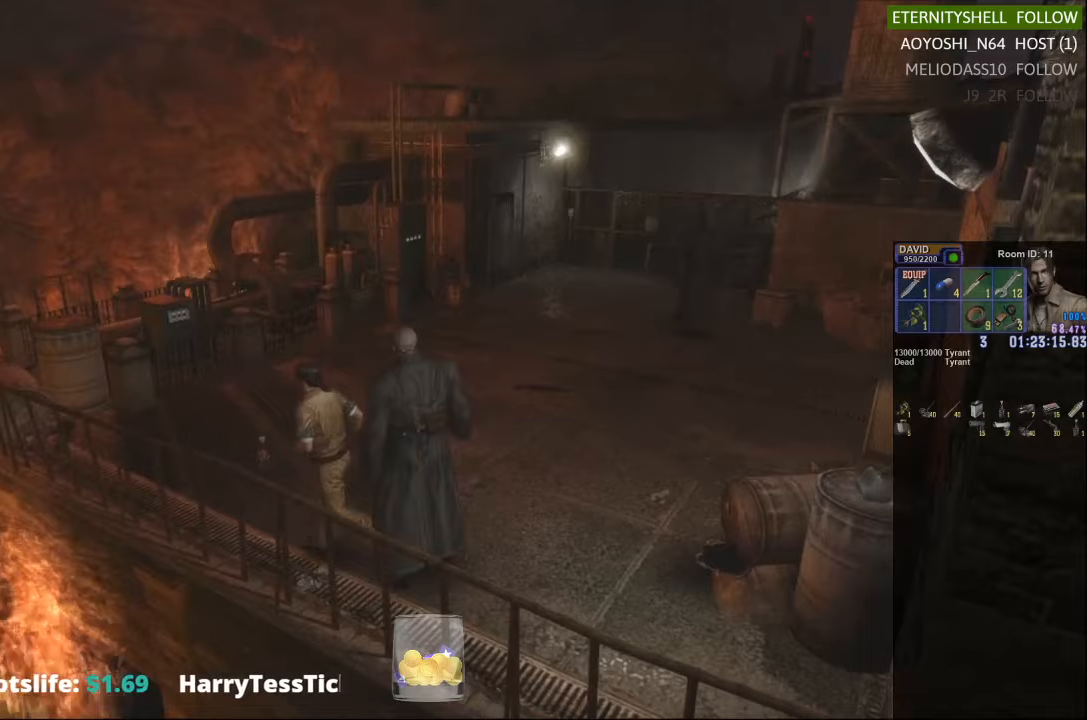
Gameplay with a controller (Xbox layout); each line is a JSON object with the inputs held at the frame after it. "events" lists button and stick changes between this image and that frame as [ms after this image, input, new state], when the widget could be followed in between.
{"buttons": ["X"], "left_stick": "left", "right_stick": "center", "events": []}
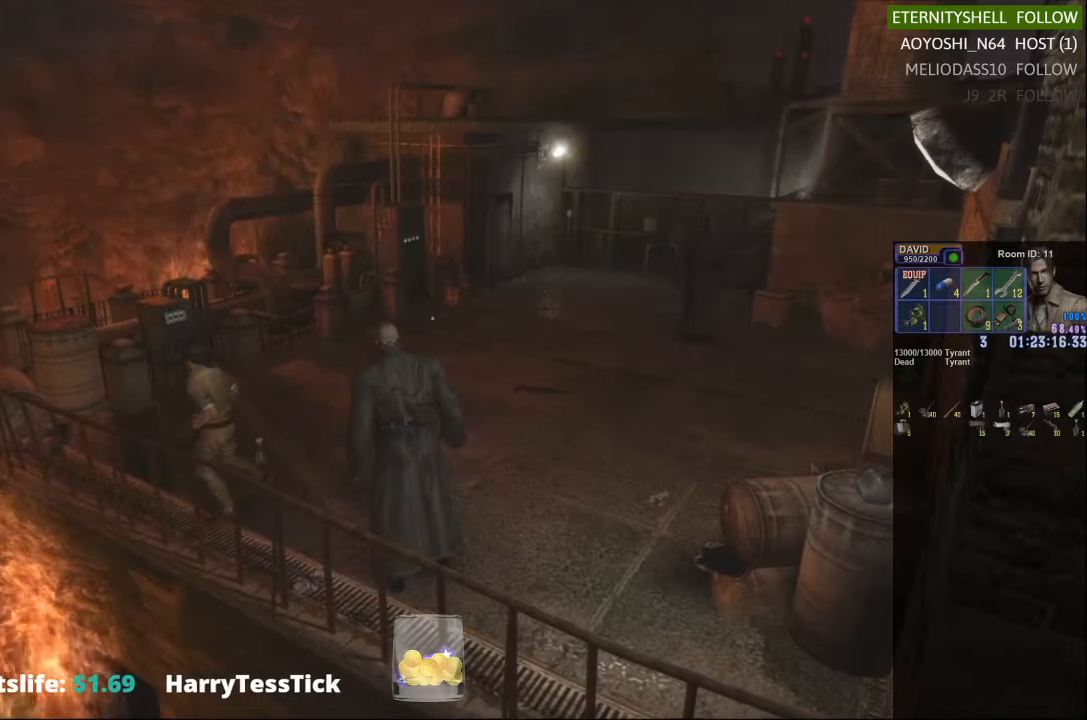
{"buttons": ["X"], "left_stick": "left", "right_stick": "center", "events": []}
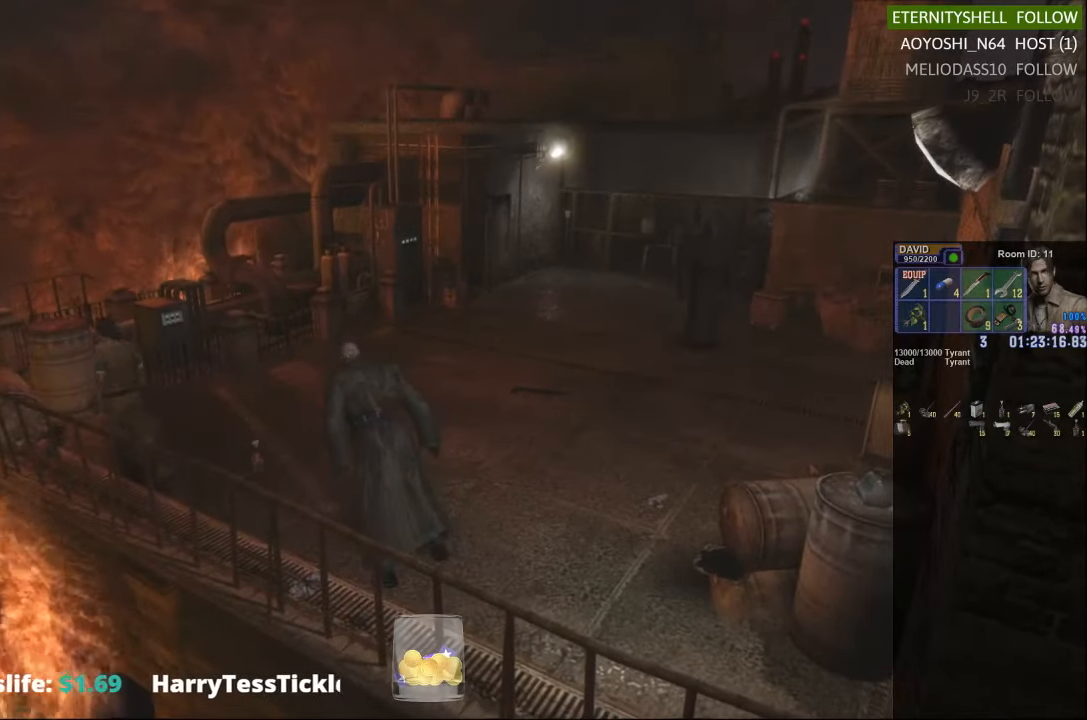
{"buttons": [], "left_stick": "center", "right_stick": "center", "events": [[125, "B", "down"], [333, "B", "up"], [354, "X", "up"], [458, "left_stick", "center"]]}
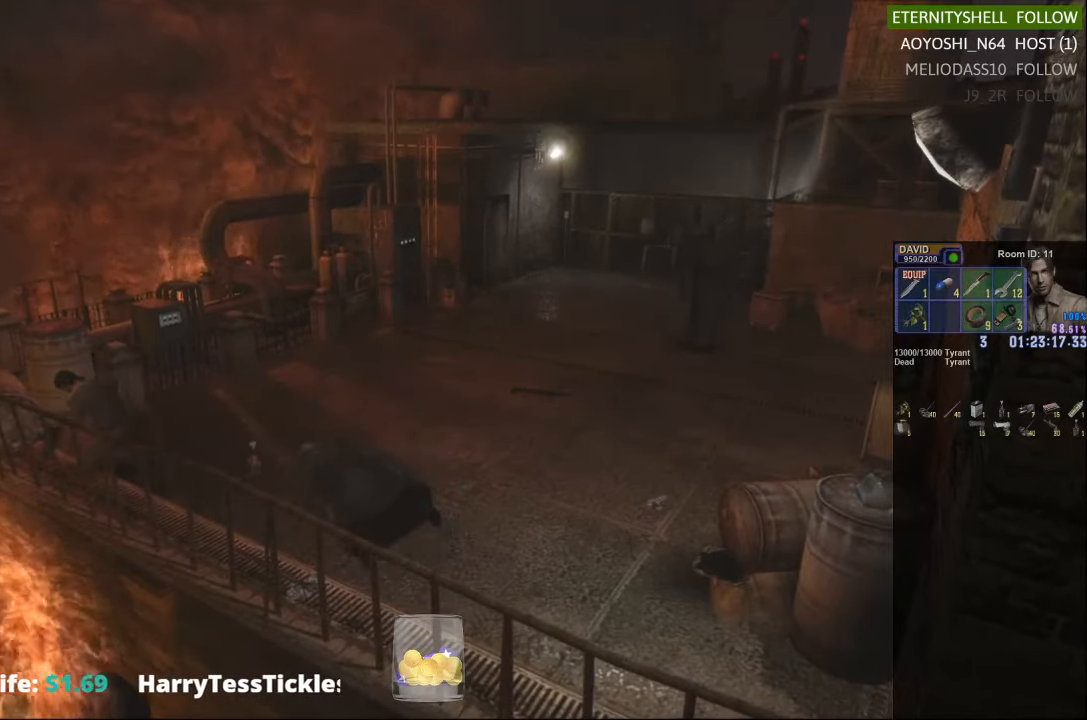
{"buttons": [], "left_stick": "center", "right_stick": "center", "events": []}
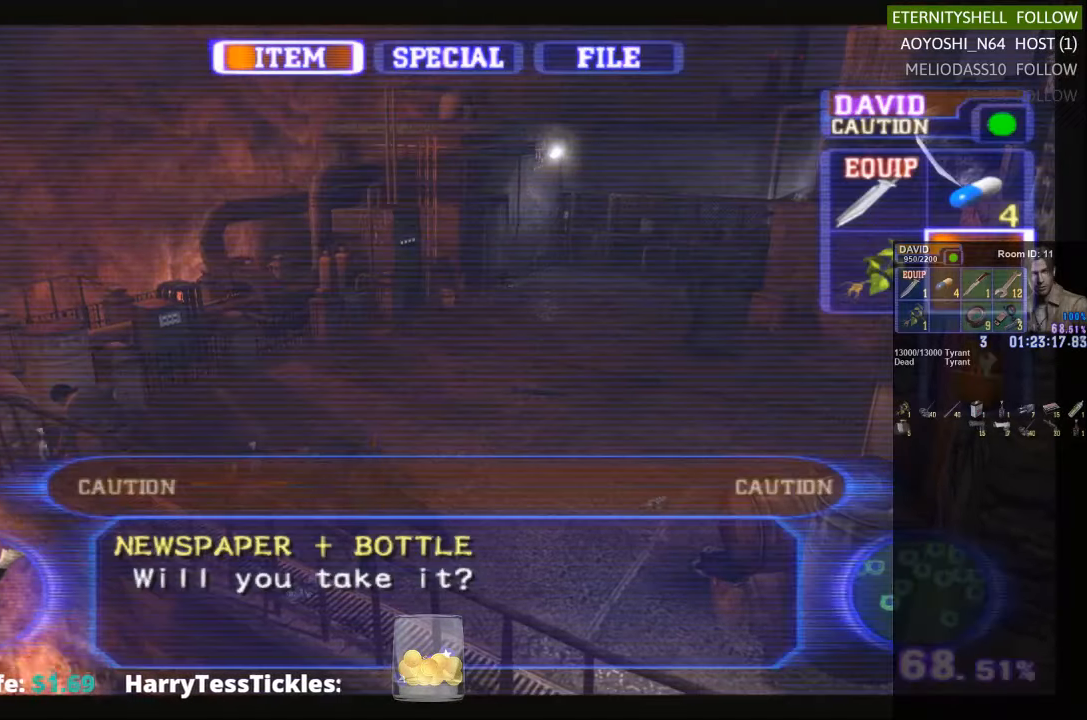
{"buttons": ["X"], "left_stick": "center", "right_stick": "center", "events": [[250, "X", "down"], [396, "X", "up"], [479, "X", "down"]]}
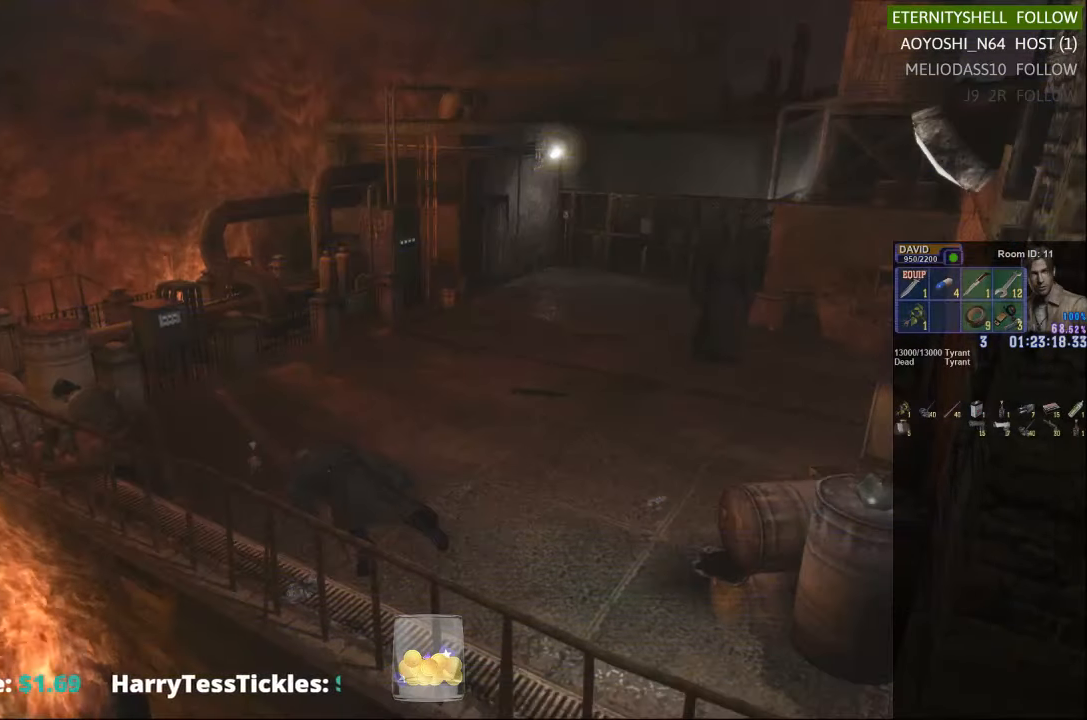
{"buttons": [], "left_stick": "up", "right_stick": "center", "events": [[63, "X", "up"], [208, "left_stick", "up"]]}
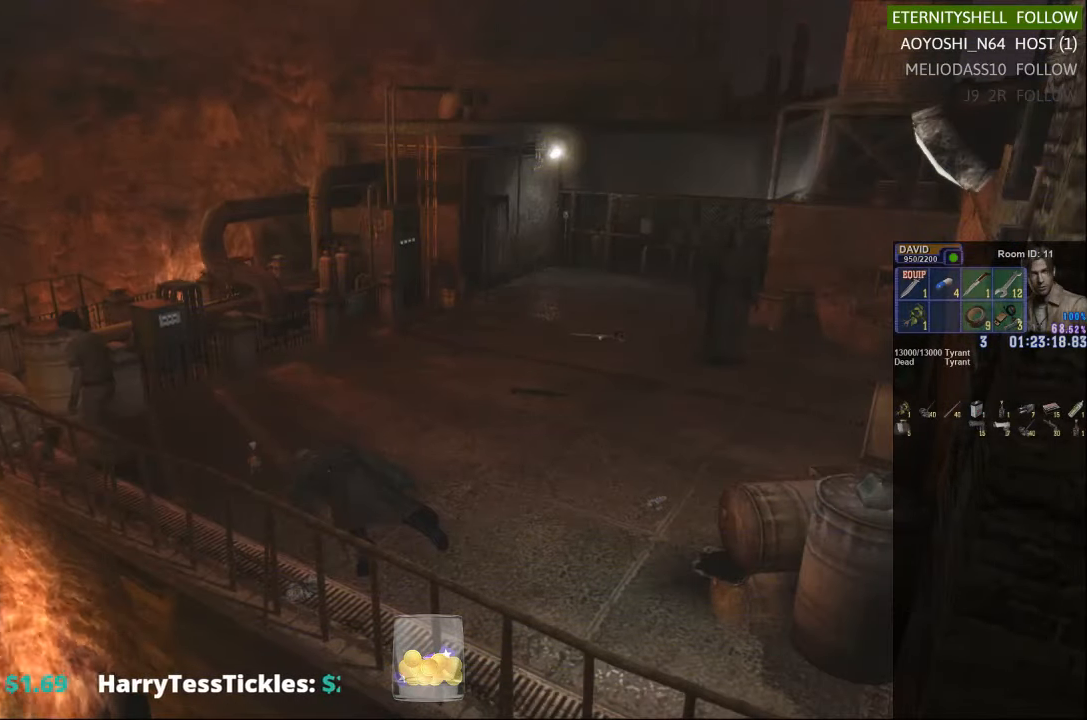
{"buttons": ["X"], "left_stick": "up", "right_stick": "center", "events": [[167, "X", "down"]]}
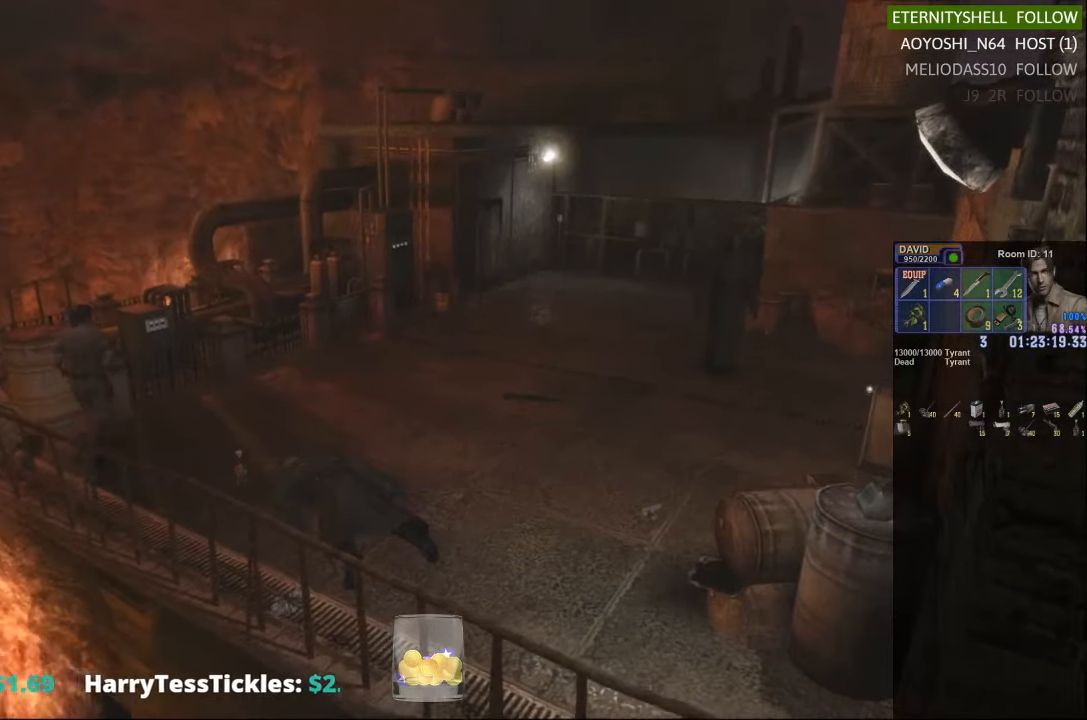
{"buttons": ["X"], "left_stick": "up", "right_stick": "center", "events": [[313, "B", "down"], [458, "B", "up"]]}
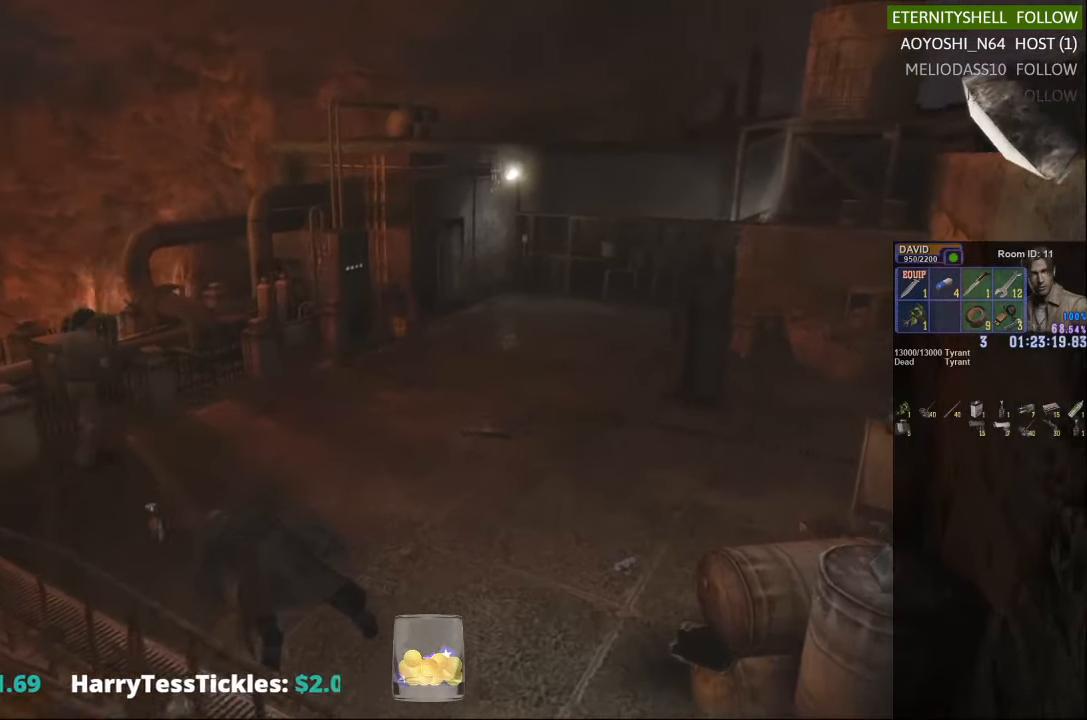
{"buttons": ["X"], "left_stick": "up", "right_stick": "center", "events": [[292, "B", "down"], [438, "B", "up"]]}
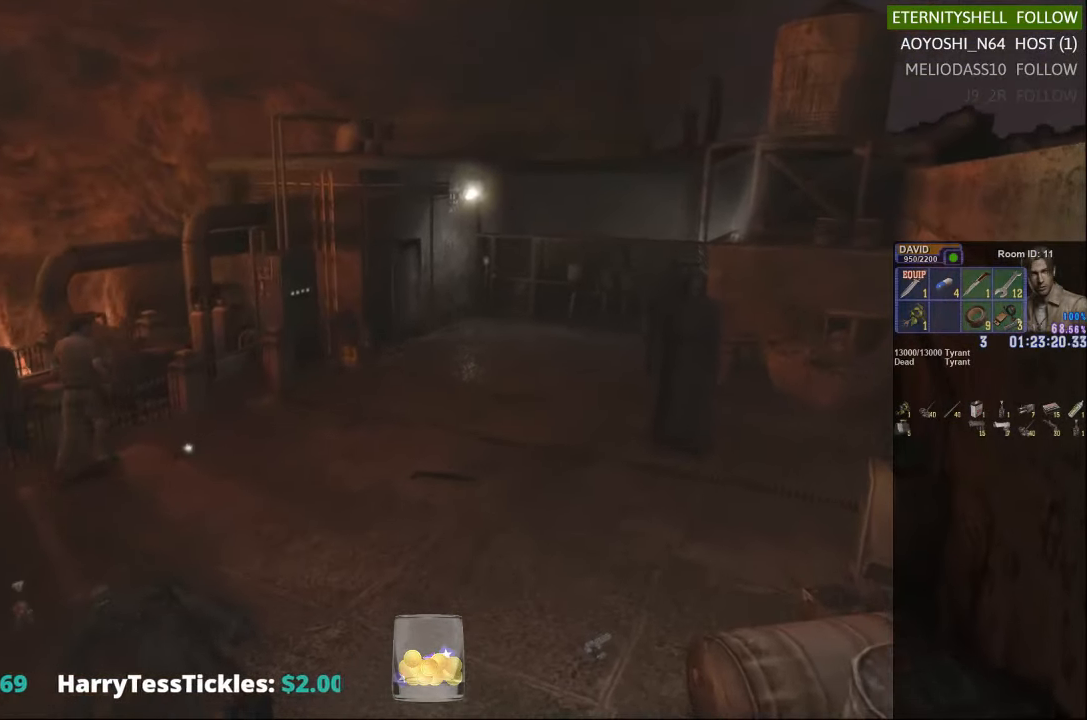
{"buttons": [], "left_stick": "up", "right_stick": "center", "events": [[83, "B", "down"], [229, "B", "up"], [396, "X", "up"]]}
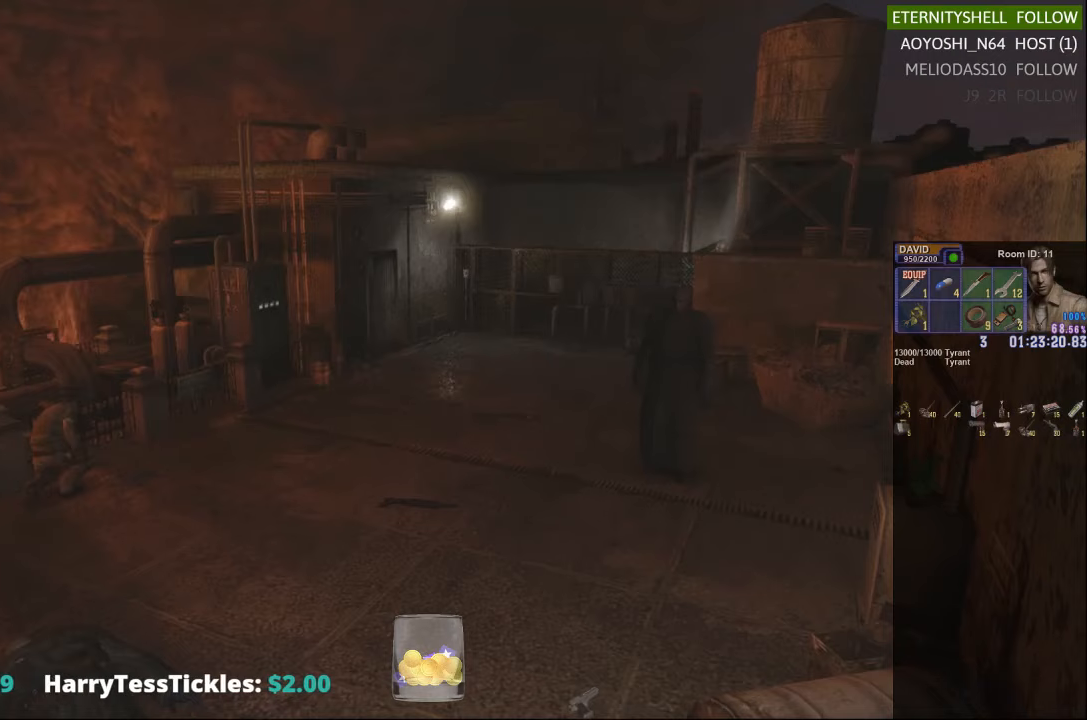
{"buttons": ["X"], "left_stick": "center", "right_stick": "center", "events": [[146, "left_stick", "center"], [458, "X", "down"]]}
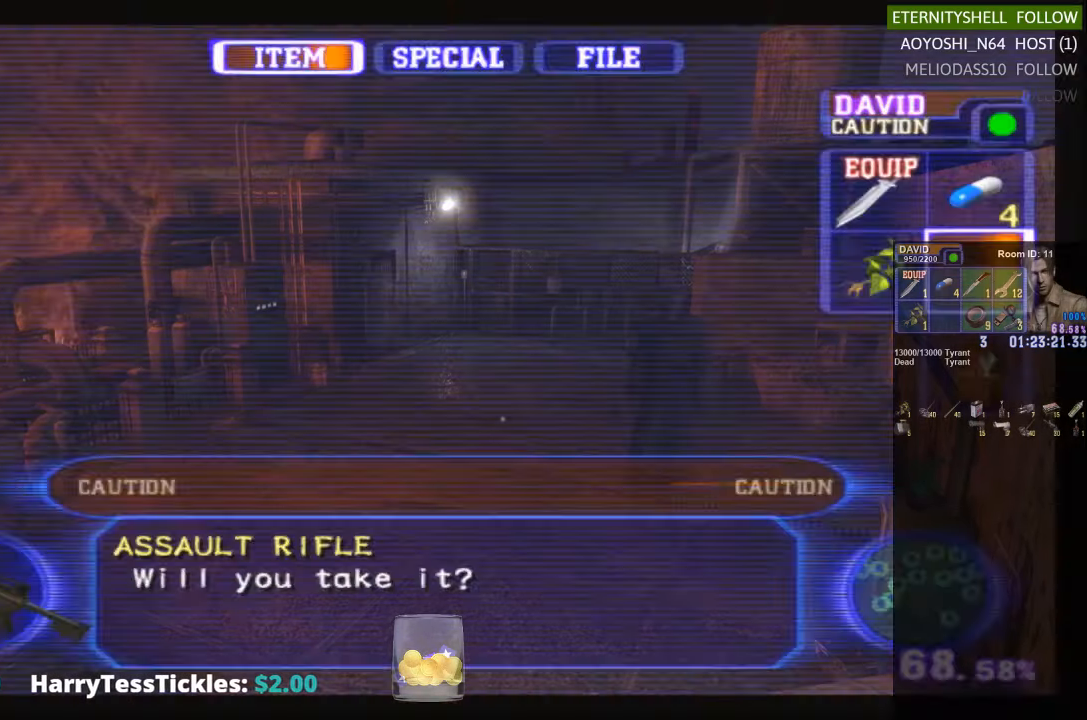
{"buttons": [], "left_stick": "up", "right_stick": "center", "events": [[104, "X", "up"], [167, "X", "down"], [292, "X", "up"], [354, "left_stick", "up"]]}
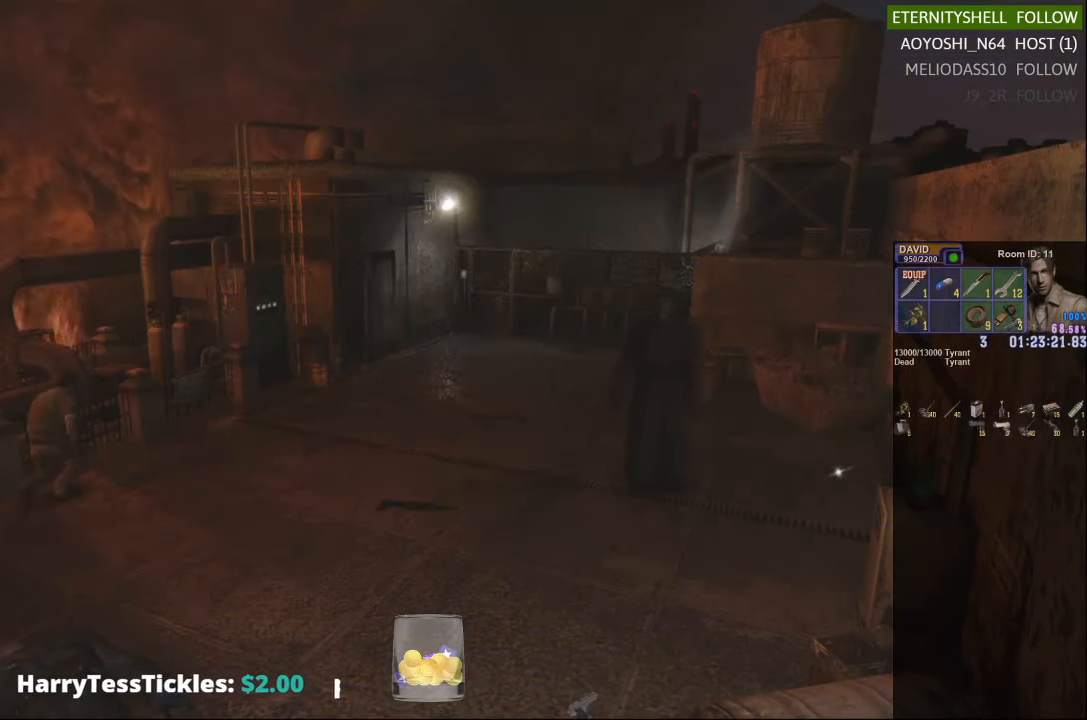
{"buttons": ["X"], "left_stick": "up", "right_stick": "center", "events": [[83, "X", "down"]]}
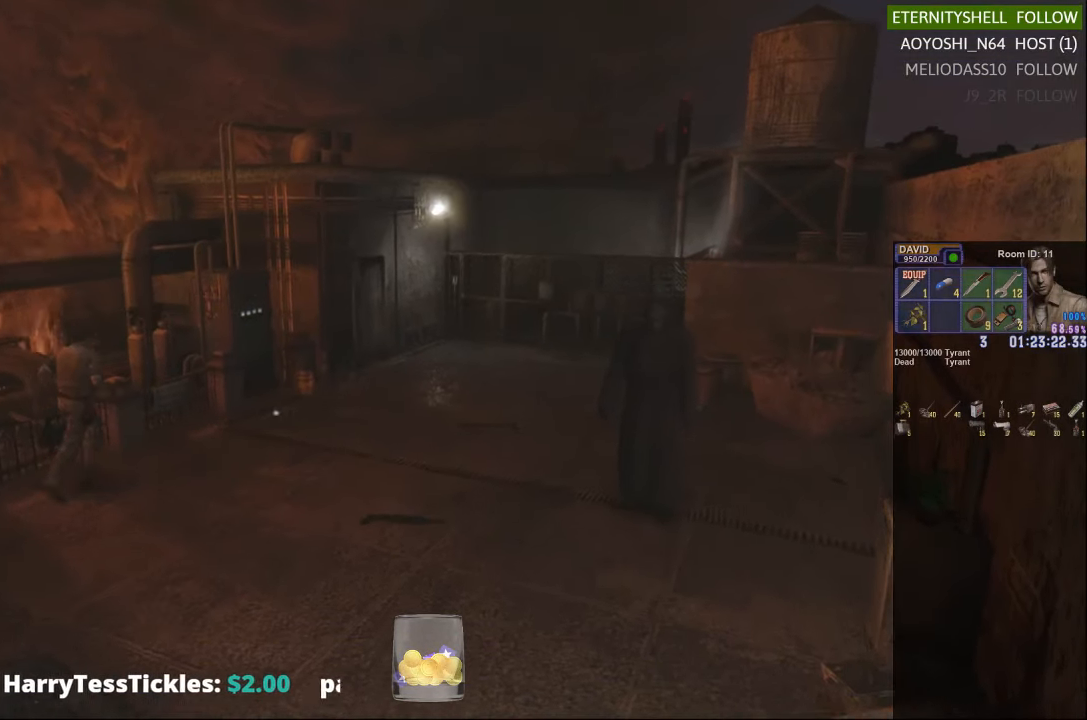
{"buttons": ["X"], "left_stick": "up", "right_stick": "center", "events": []}
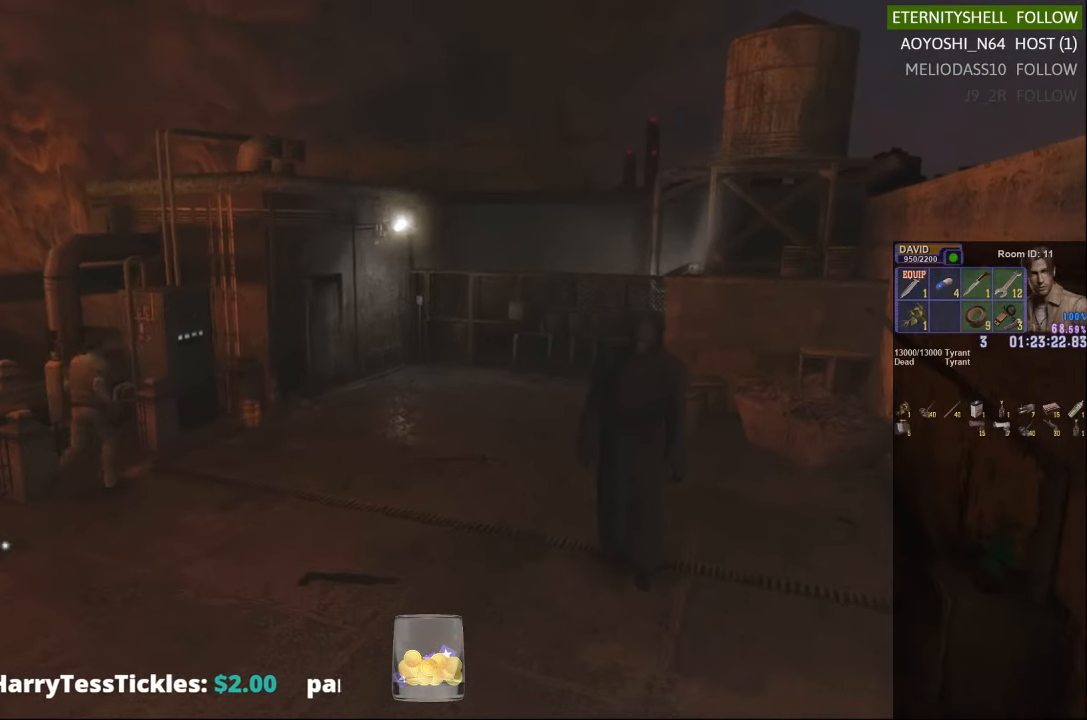
{"buttons": ["B", "X"], "left_stick": "up", "right_stick": "center", "events": [[250, "B", "down"], [375, "B", "up"], [479, "B", "down"]]}
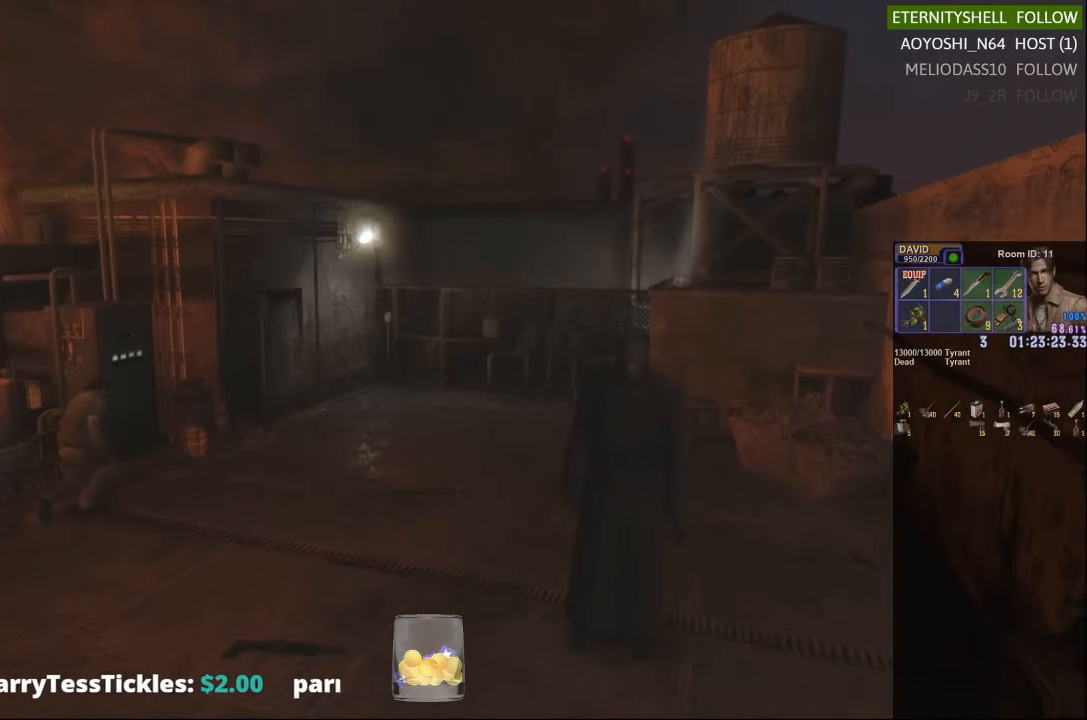
{"buttons": [], "left_stick": "center", "right_stick": "center", "events": [[104, "B", "up"], [208, "X", "up"], [375, "left_stick", "center"]]}
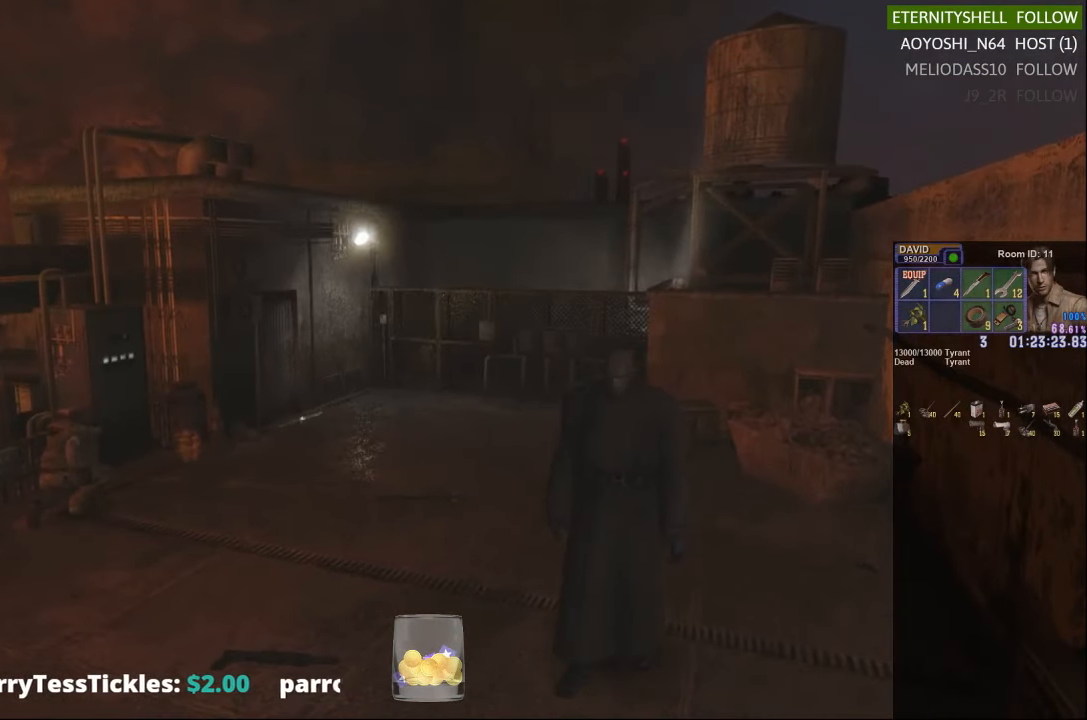
{"buttons": [], "left_stick": "center", "right_stick": "center", "events": [[333, "X", "down"], [479, "X", "up"]]}
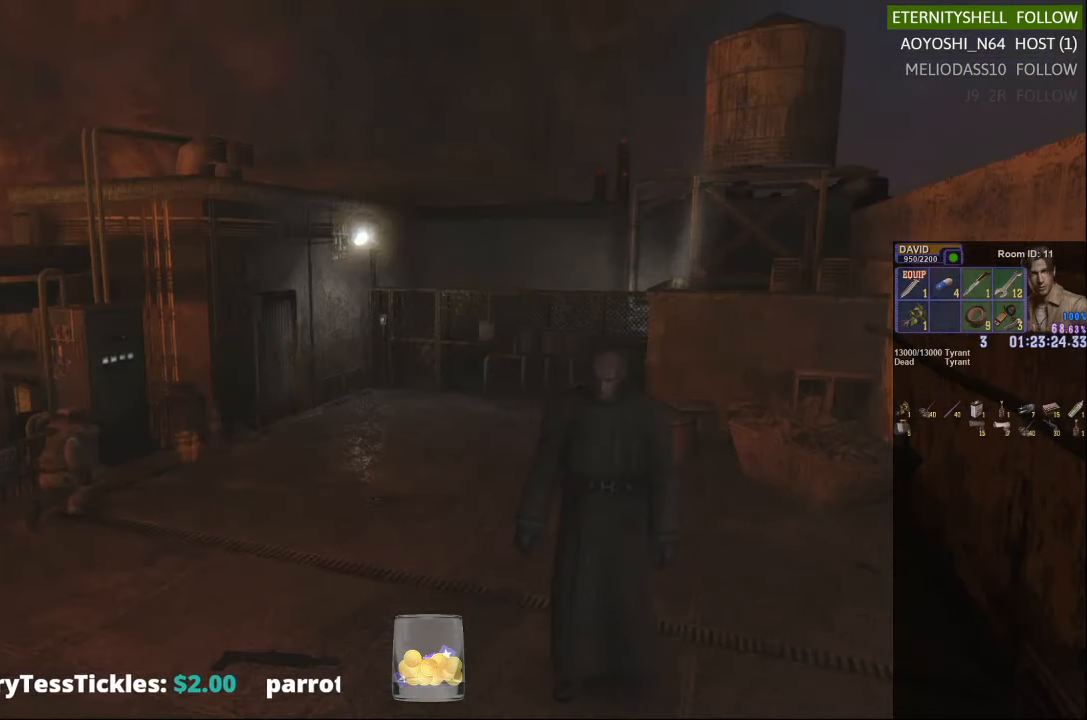
{"buttons": ["X"], "left_stick": "up-right", "right_stick": "center", "events": [[63, "left_stick", "up-right"], [333, "X", "down"]]}
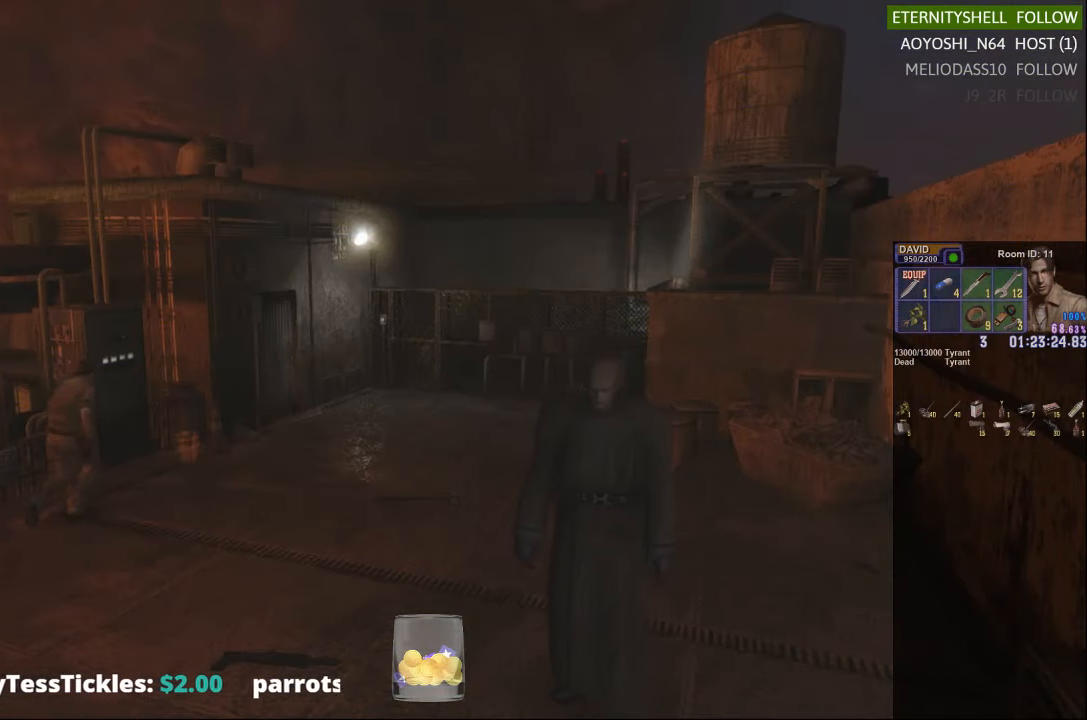
{"buttons": ["X"], "left_stick": "up-right", "right_stick": "center", "events": []}
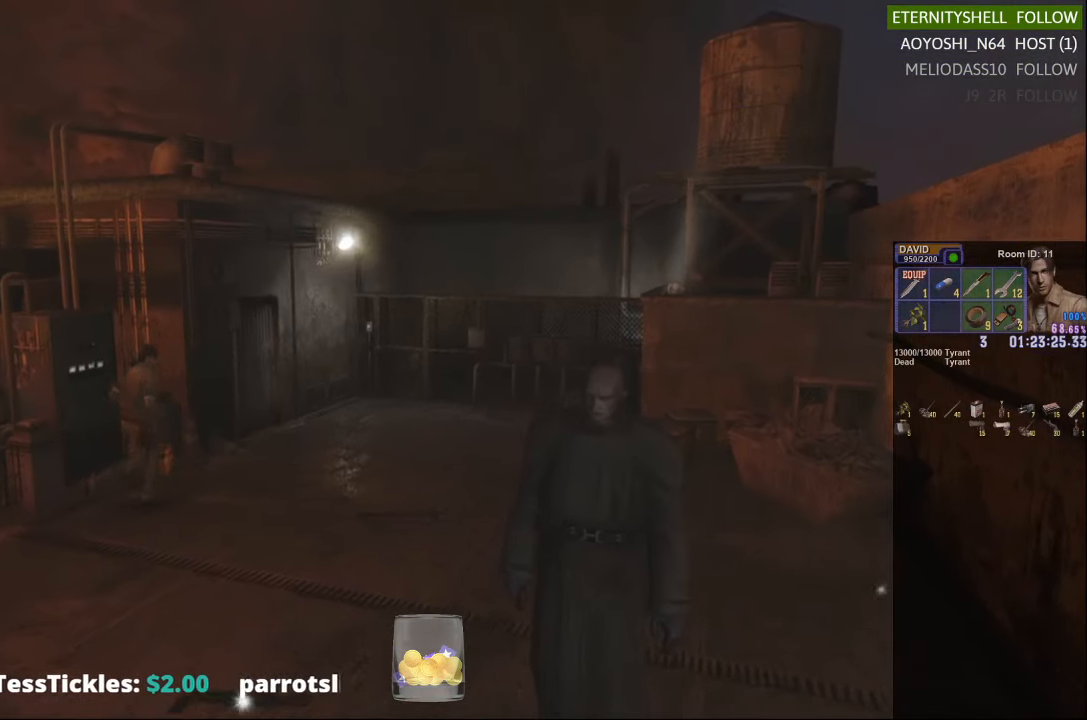
{"buttons": ["X"], "left_stick": "up", "right_stick": "center", "events": [[146, "left_stick", "up-left"], [458, "left_stick", "up"]]}
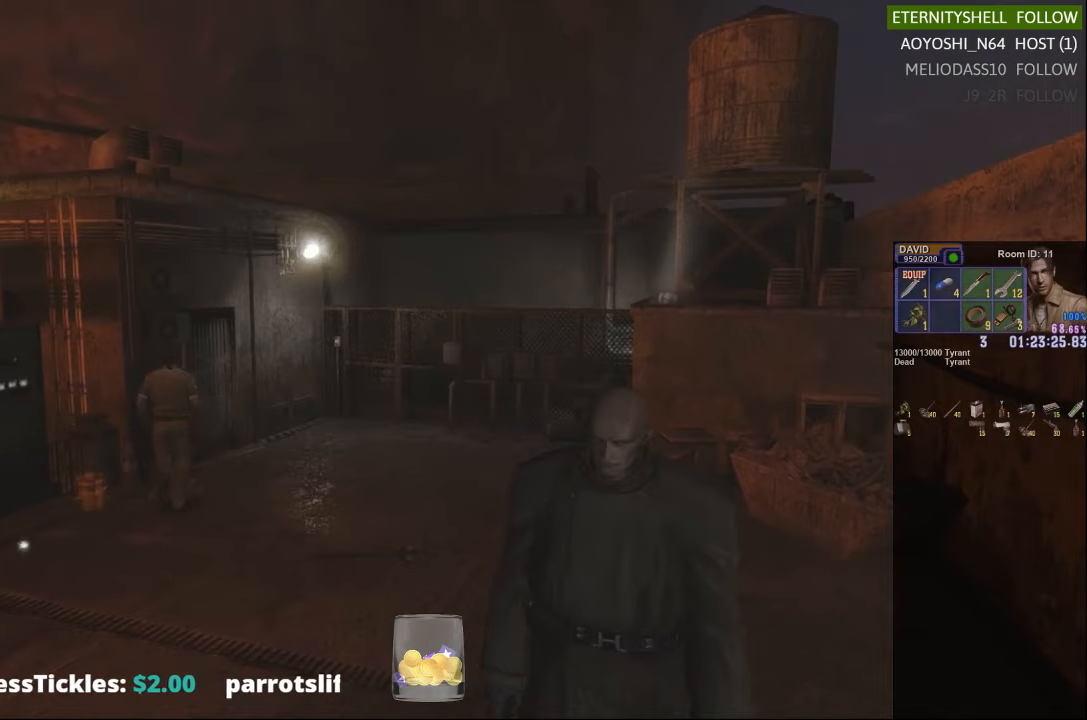
{"buttons": ["X"], "left_stick": "up-left", "right_stick": "center", "events": [[292, "left_stick", "up-left"], [375, "B", "down"], [479, "B", "up"]]}
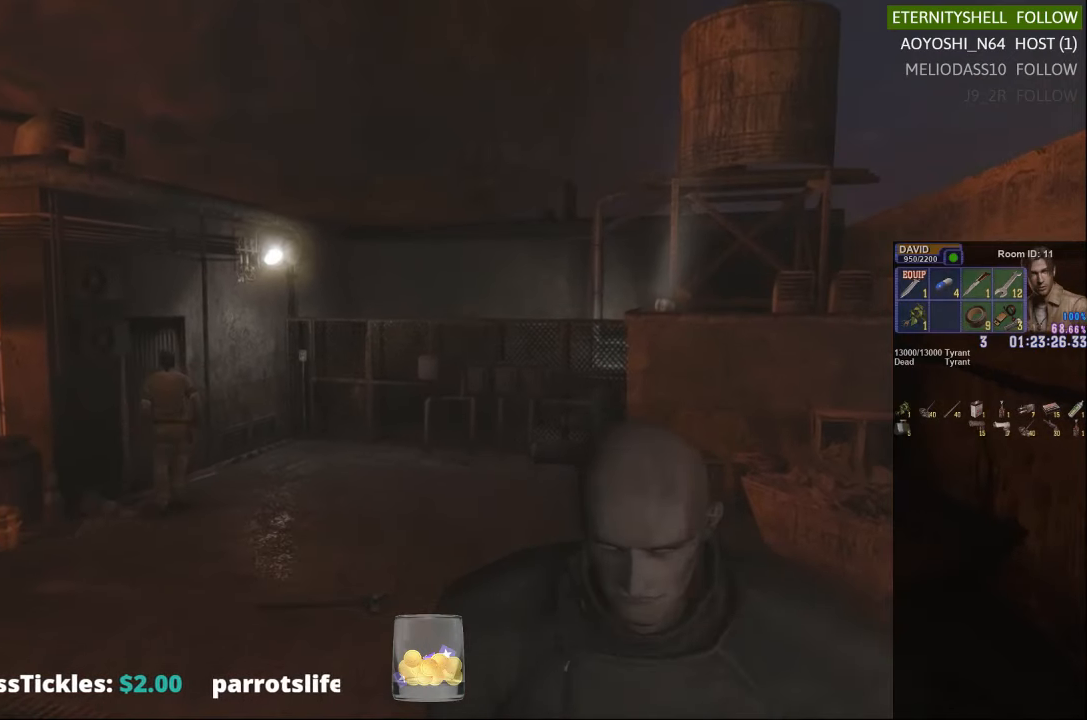
{"buttons": [], "left_stick": "center", "right_stick": "center", "events": [[83, "B", "down"], [208, "B", "up"], [271, "X", "up"], [438, "left_stick", "center"]]}
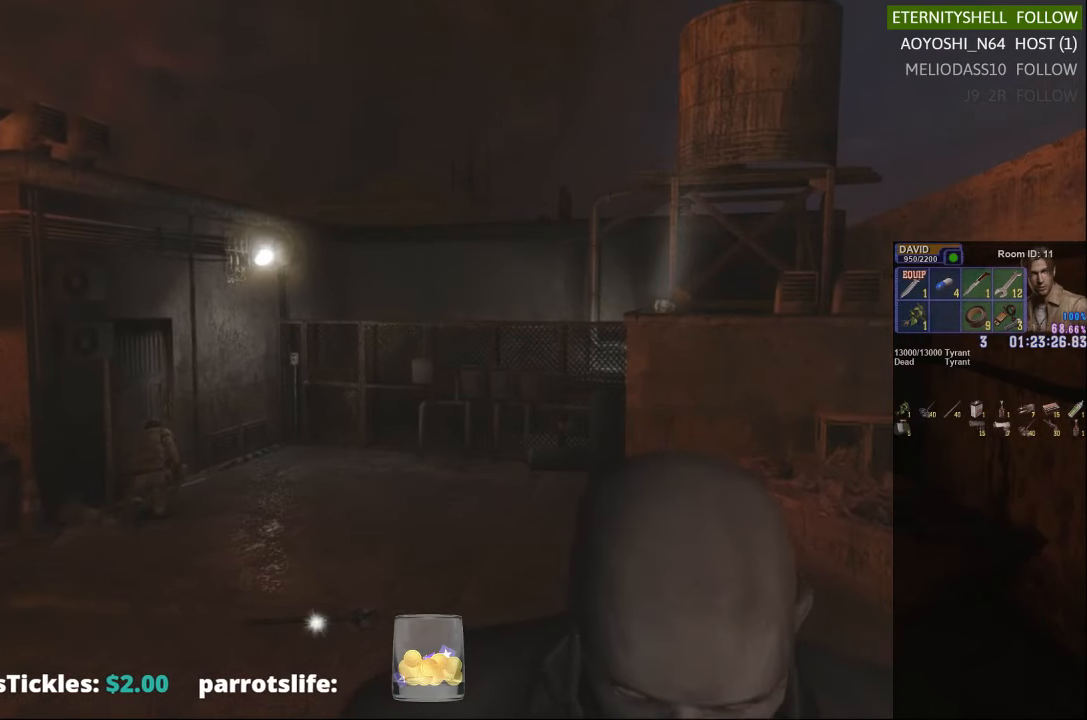
{"buttons": ["X"], "left_stick": "center", "right_stick": "center", "events": [[396, "X", "down"]]}
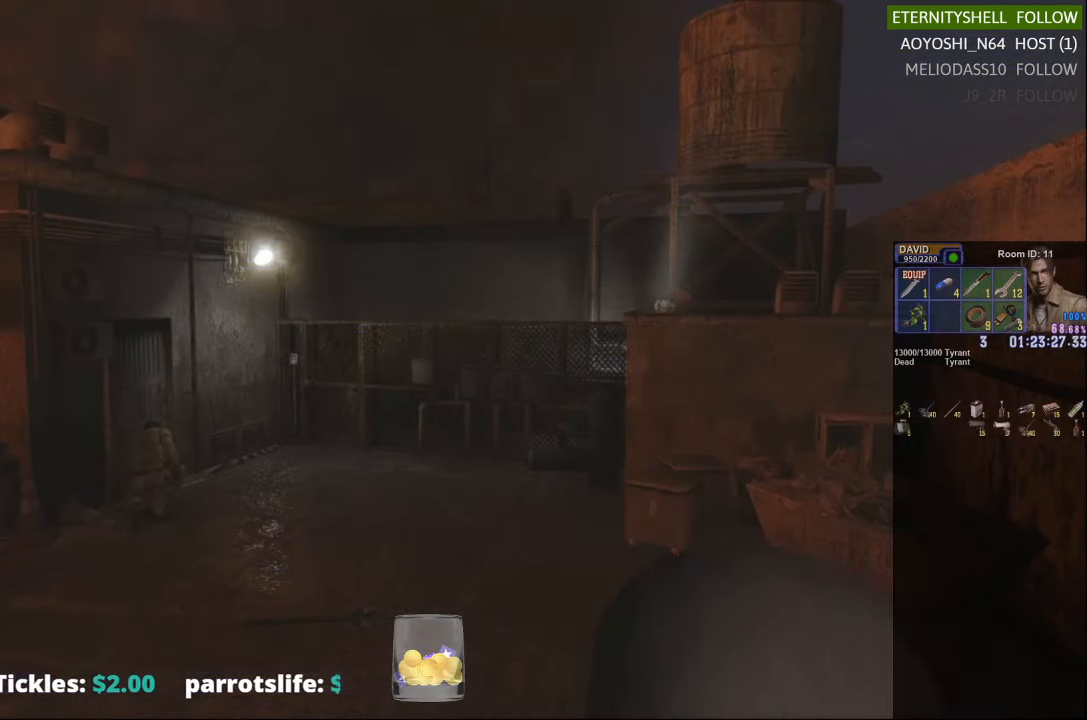
{"buttons": ["X"], "left_stick": "up-right", "right_stick": "center", "events": [[42, "X", "up"], [146, "X", "down"], [188, "left_stick", "up-right"]]}
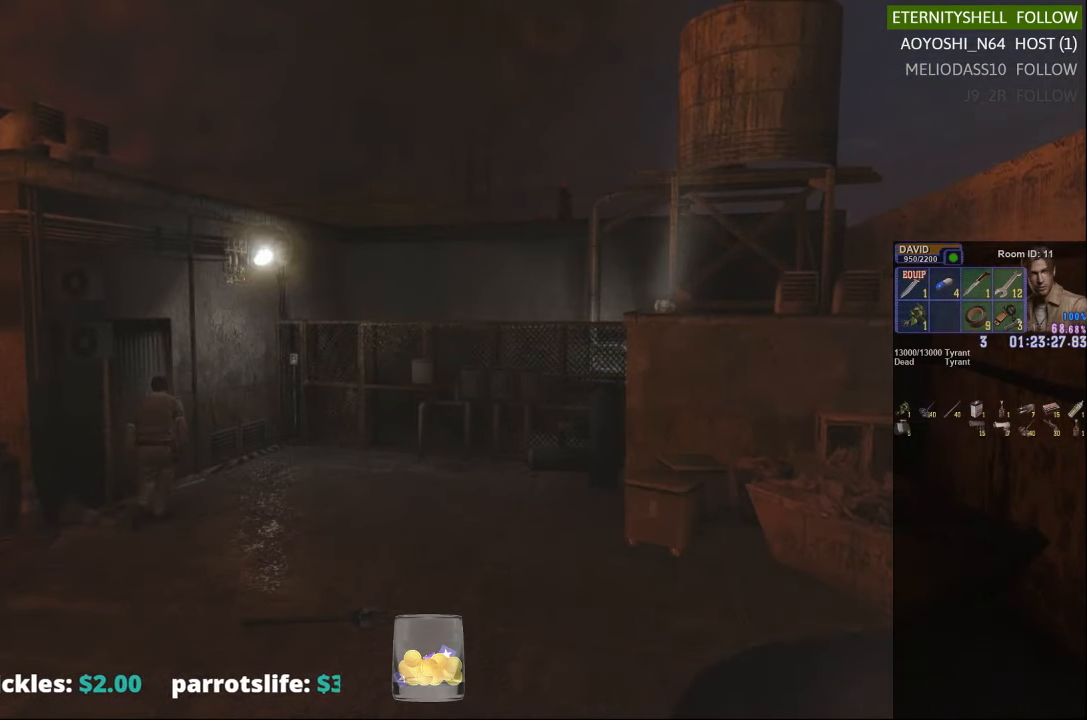
{"buttons": ["X"], "left_stick": "up-right", "right_stick": "center", "events": []}
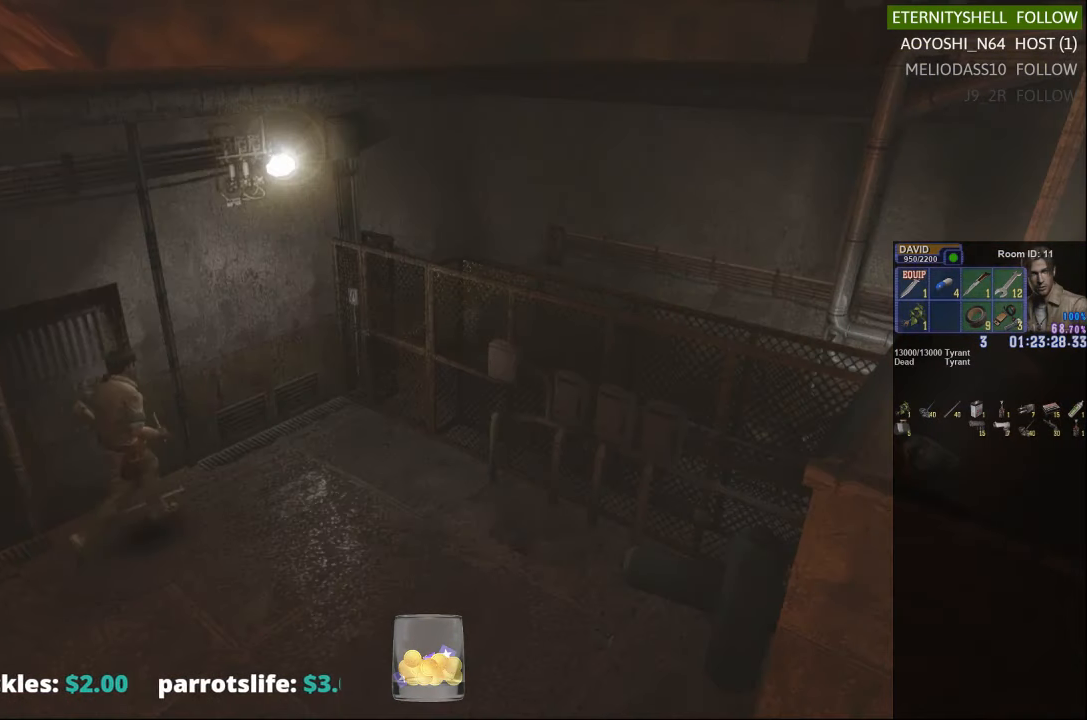
{"buttons": ["X"], "left_stick": "up-right", "right_stick": "center", "events": []}
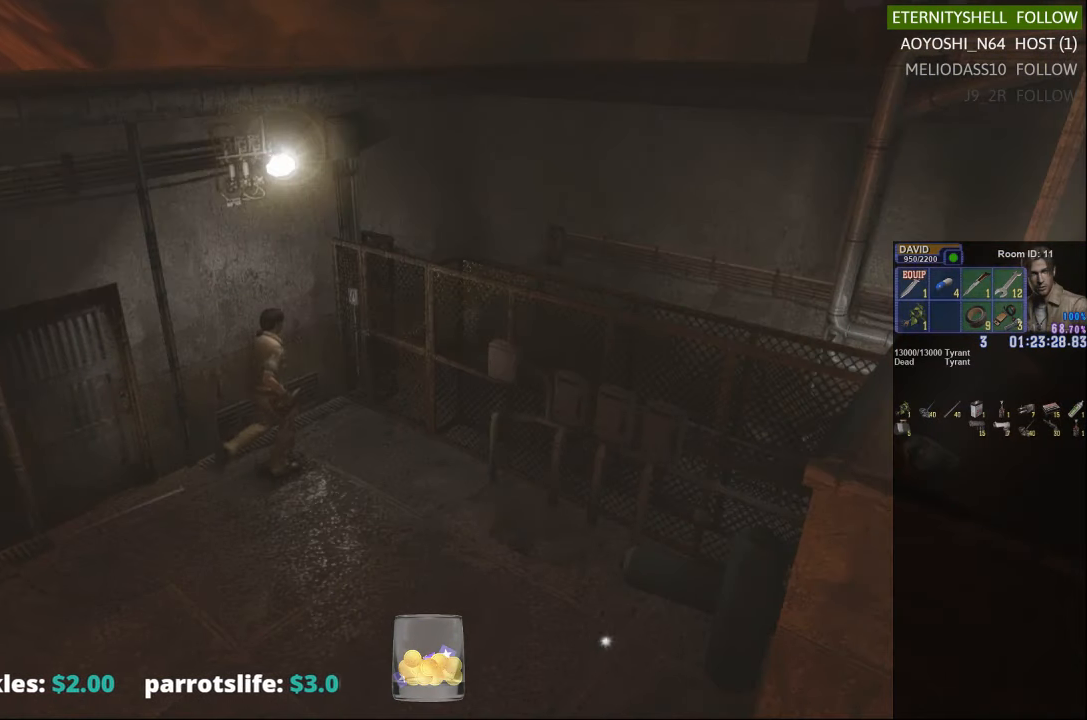
{"buttons": ["X"], "left_stick": "down-left", "right_stick": "center", "events": [[21, "B", "down"], [104, "B", "up"], [271, "left_stick", "down-right"], [313, "B", "down"], [333, "left_stick", "down"], [396, "B", "up"], [479, "left_stick", "down-left"]]}
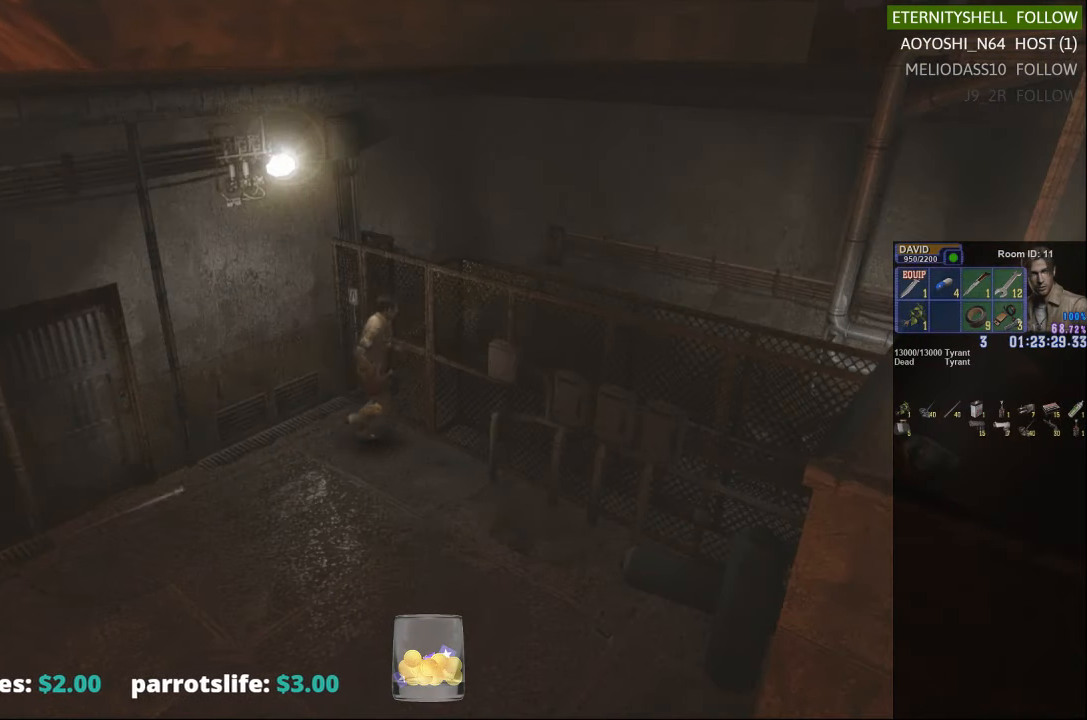
{"buttons": ["X"], "left_stick": "down", "right_stick": "center", "events": [[125, "left_stick", "down"], [146, "B", "down"], [271, "B", "up"]]}
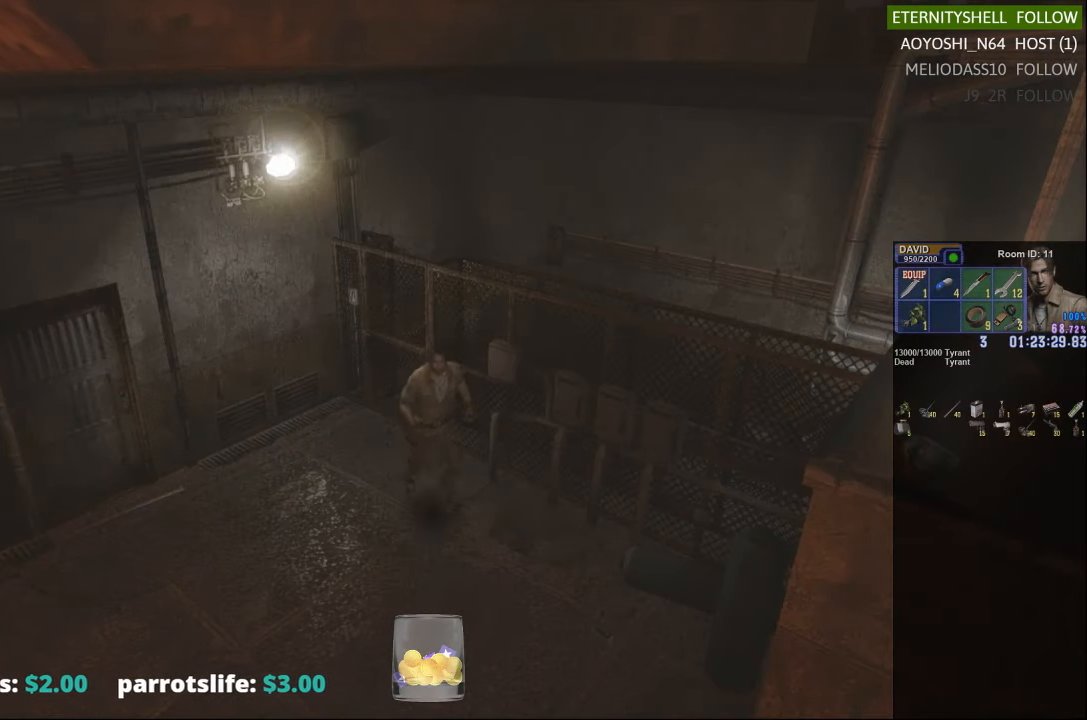
{"buttons": ["X"], "left_stick": "down-right", "right_stick": "center", "events": [[167, "left_stick", "down-right"]]}
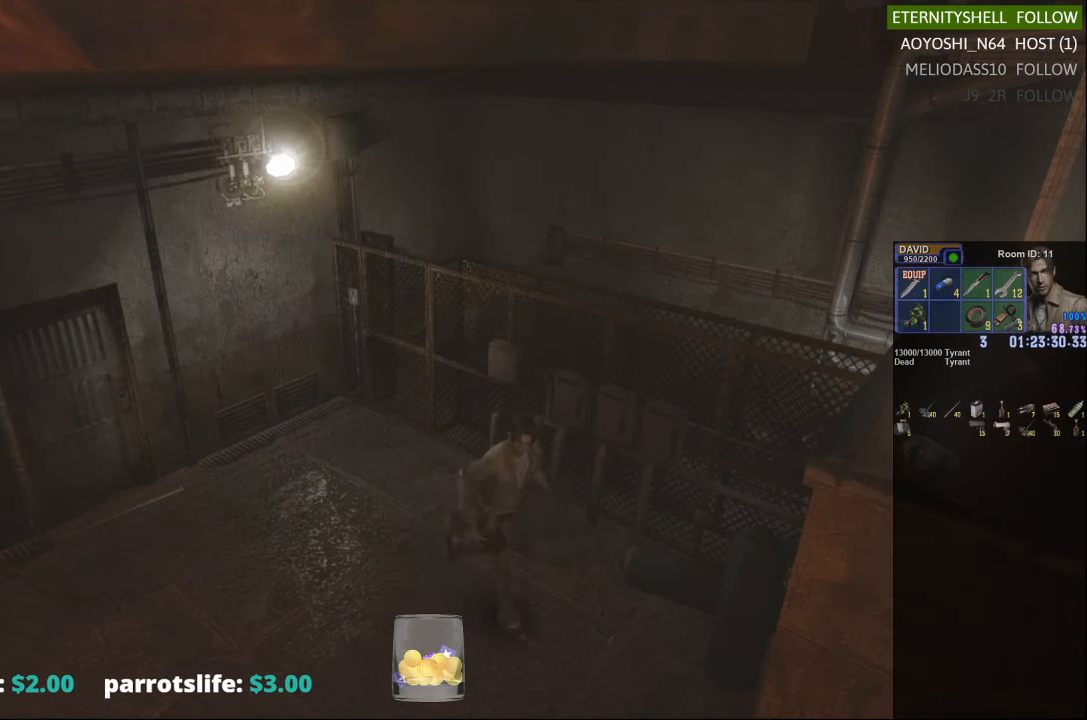
{"buttons": ["X"], "left_stick": "down", "right_stick": "center", "events": [[271, "left_stick", "down"]]}